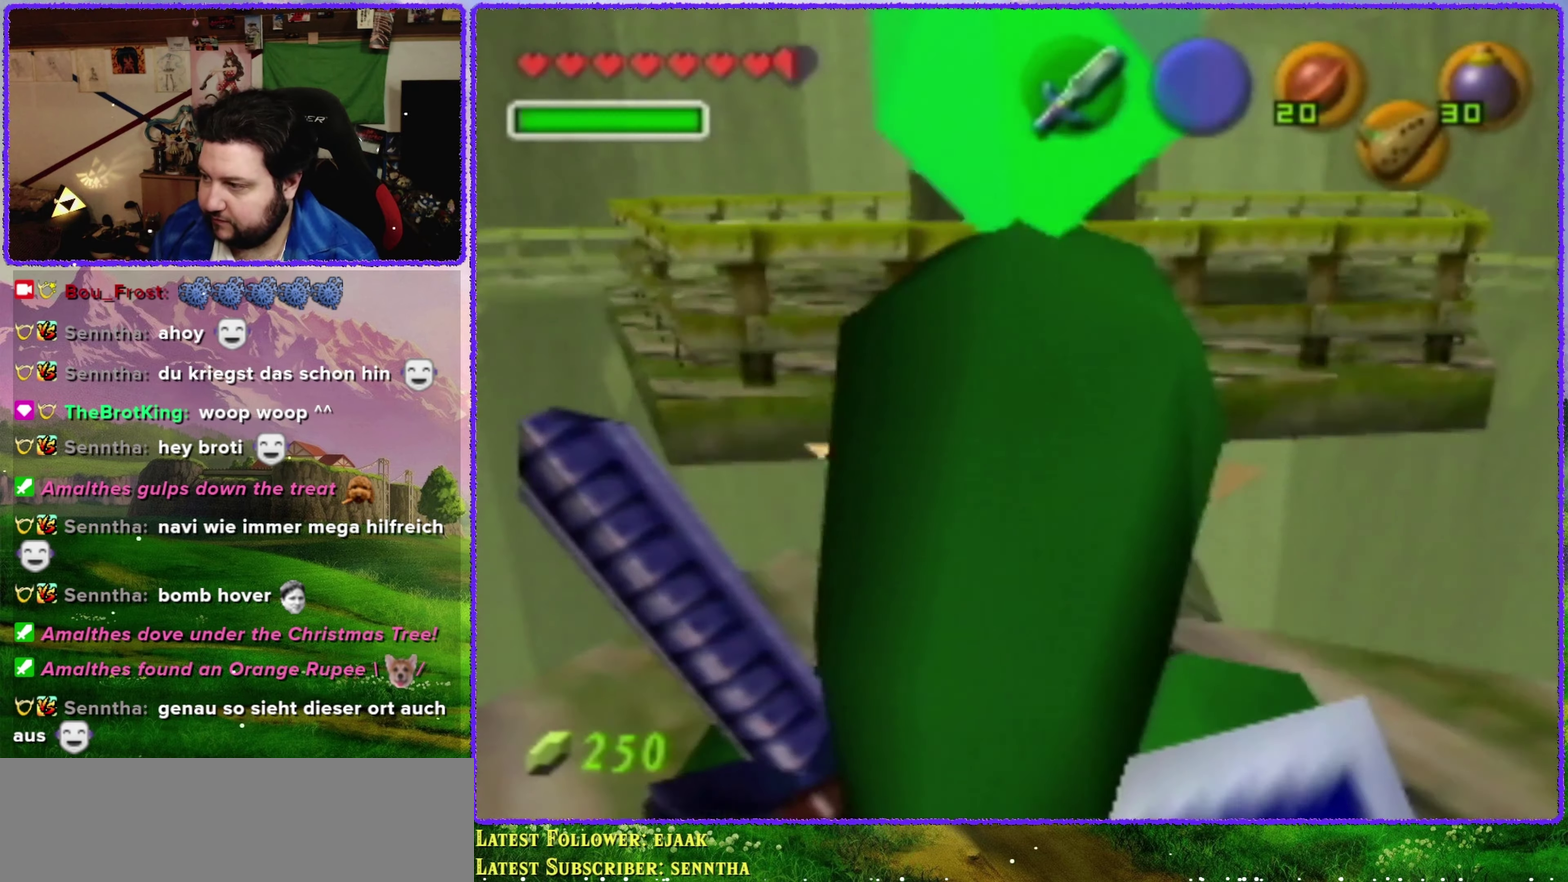
Gameplay with a controller (Nintendo layout); each line is a JSON object with the inputs held at the frame after it. "events" lists button and stick changes between this image and that frame as [ms after this image, input, new state], when the widget could be followed in between. Not read: L3 R3.
{"buttons": [], "left_stick": "up-left", "events": [[416, "left_stick", "up-left"]]}
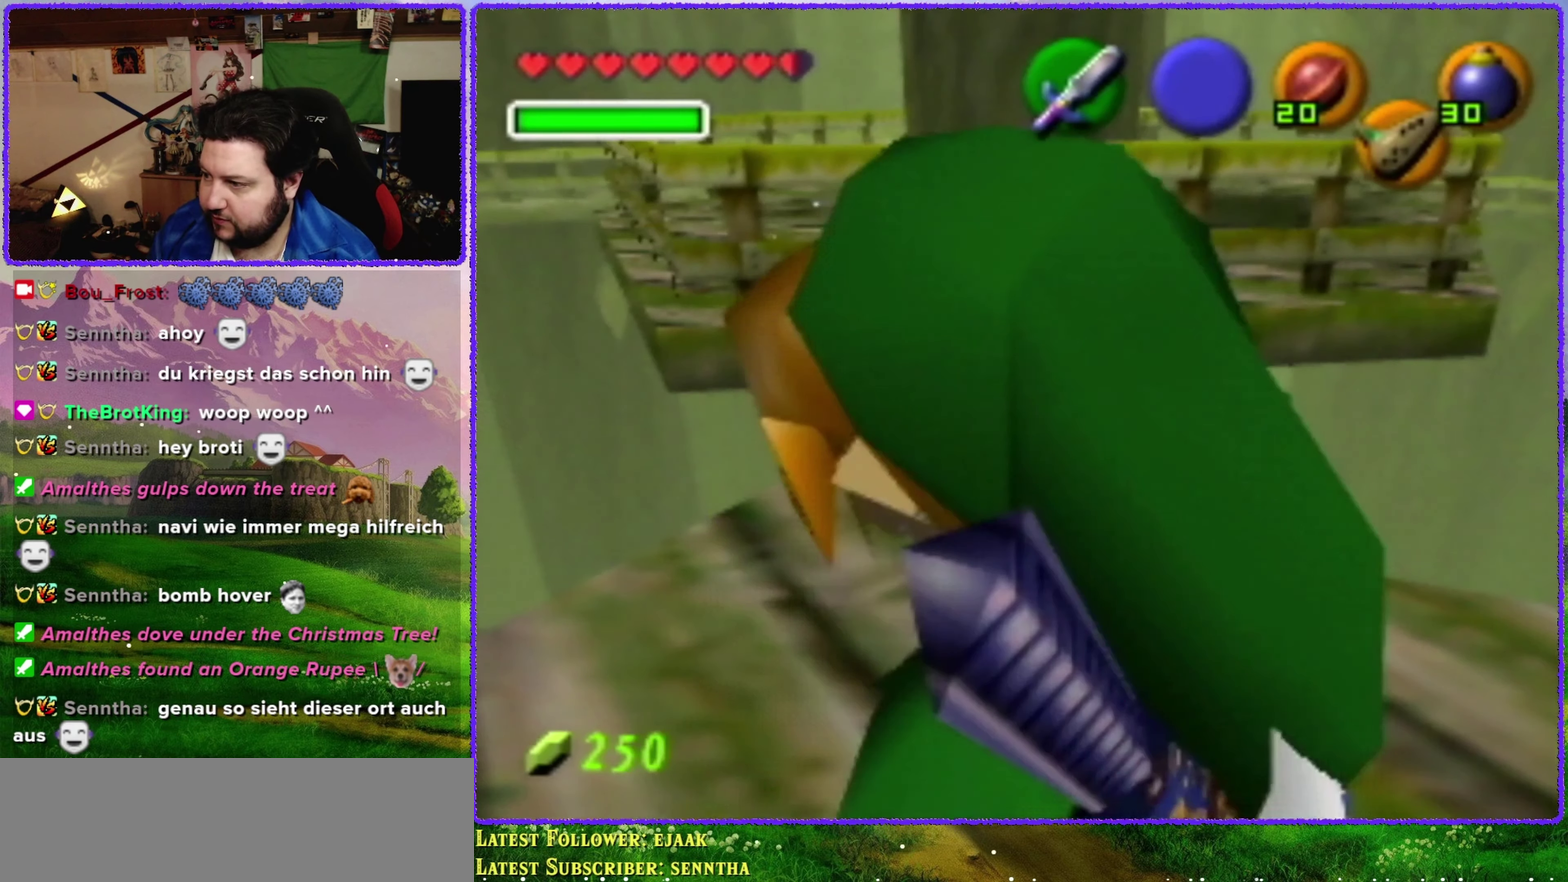
{"buttons": ["A"], "left_stick": "up", "events": [[100, "left_stick", "up"], [283, "A", "down"]]}
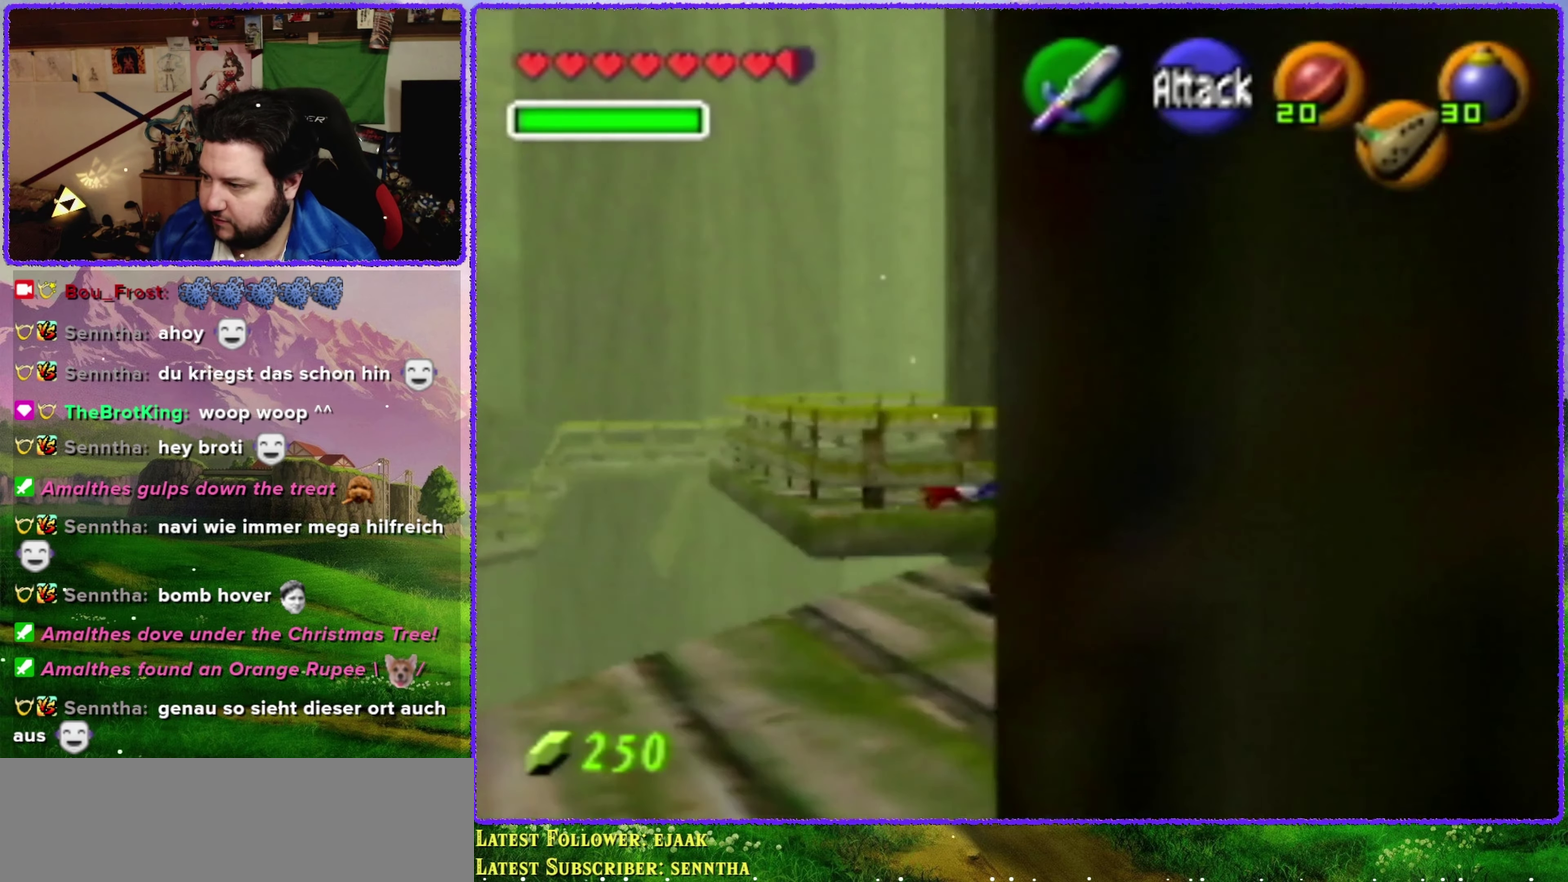
{"buttons": ["A"], "left_stick": "up-left", "events": [[316, "left_stick", "up-left"]]}
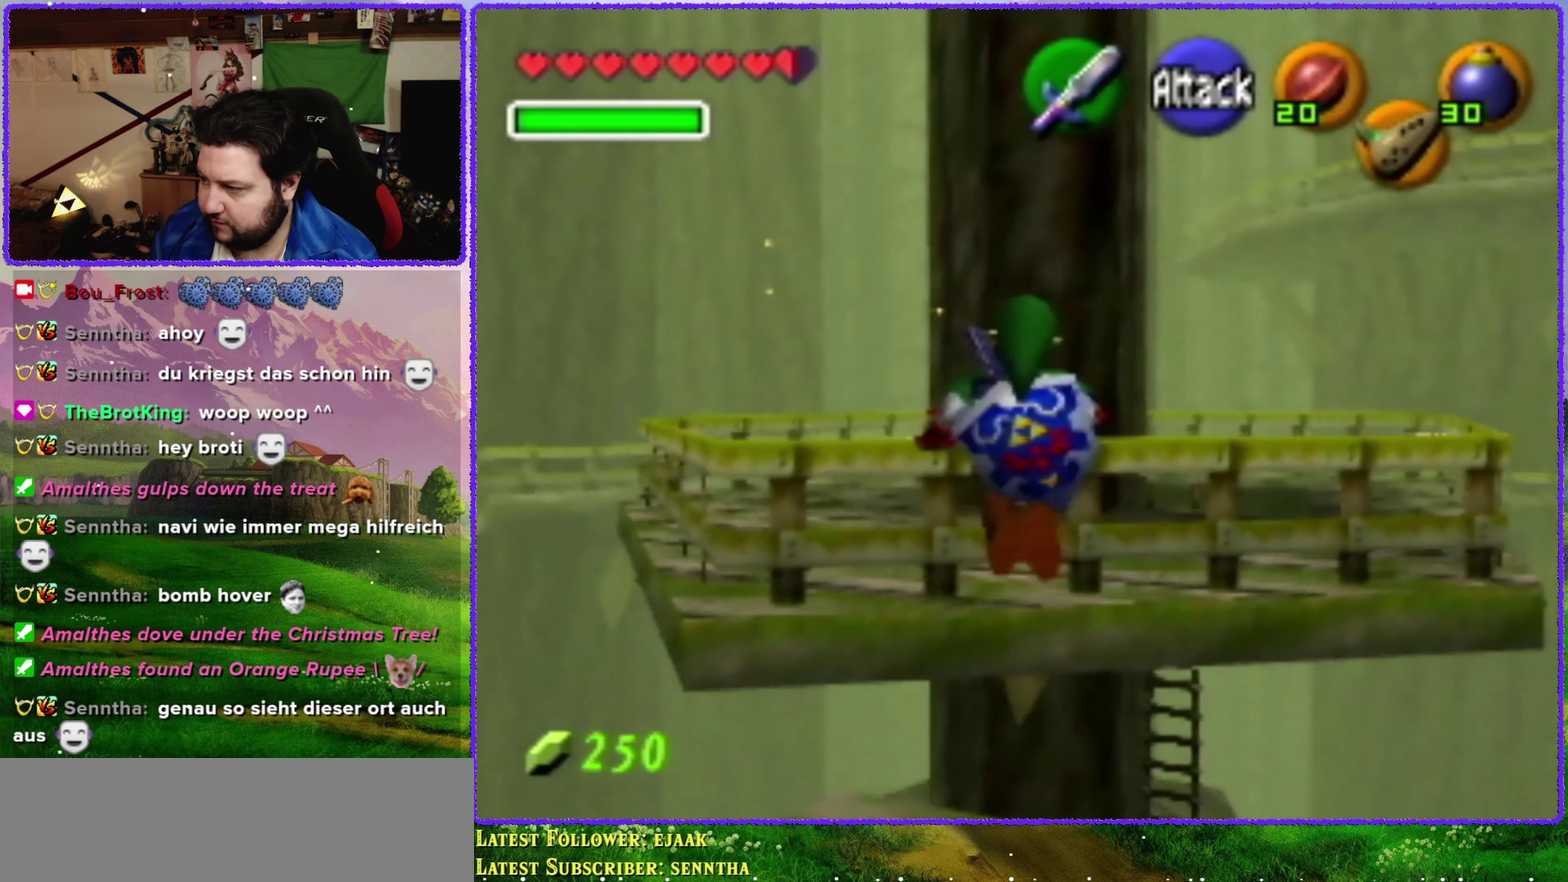
{"buttons": ["A"], "left_stick": "up", "events": [[33, "left_stick", "up"]]}
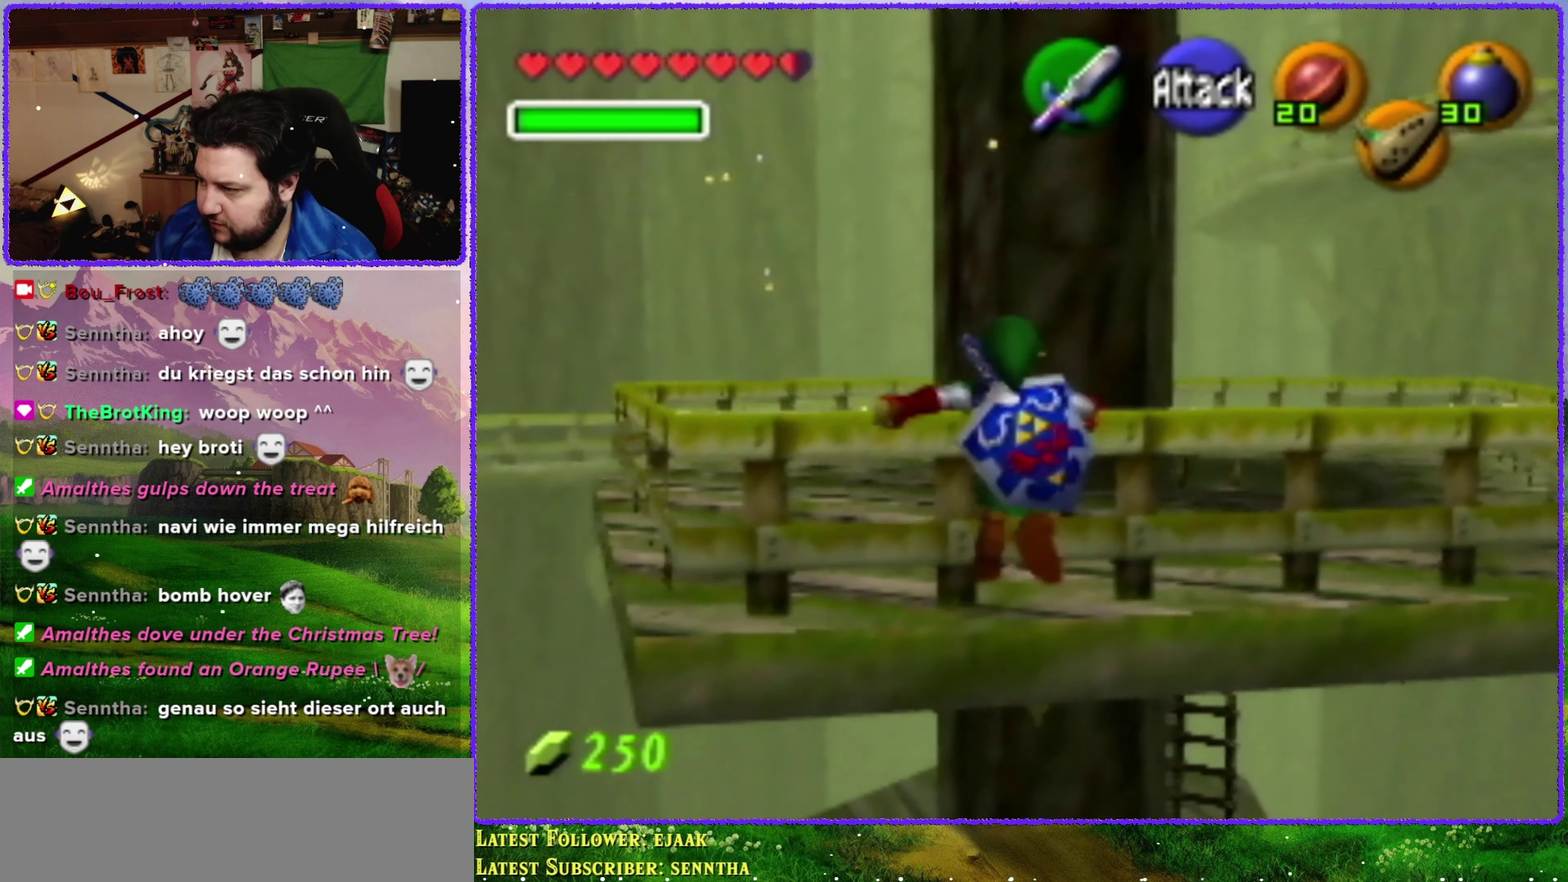
{"buttons": [], "left_stick": "up", "events": [[116, "A", "up"]]}
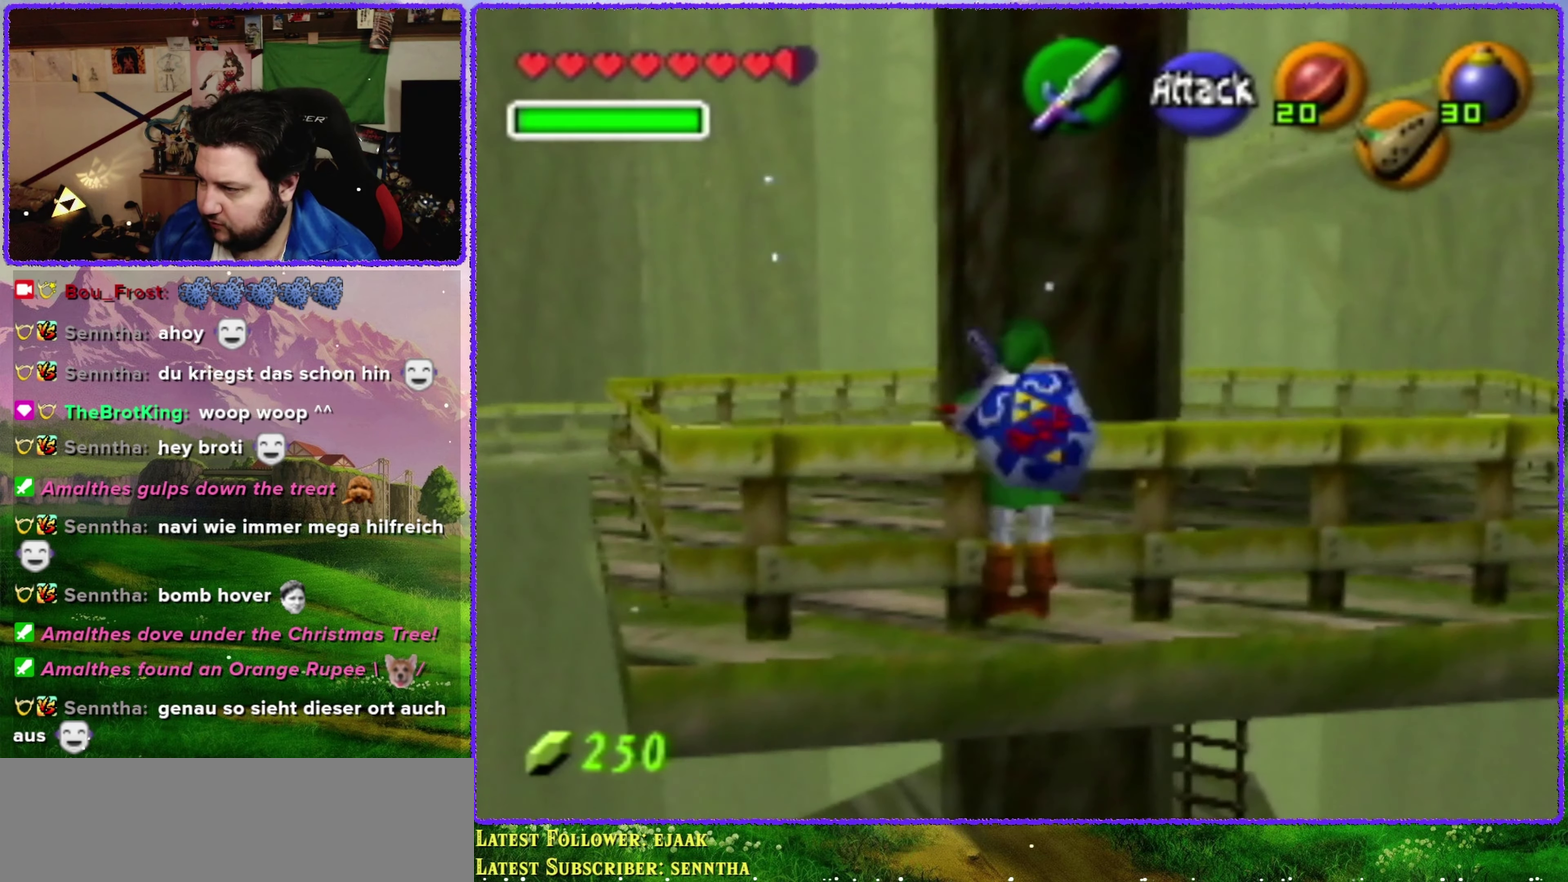
{"buttons": [], "left_stick": "up", "events": []}
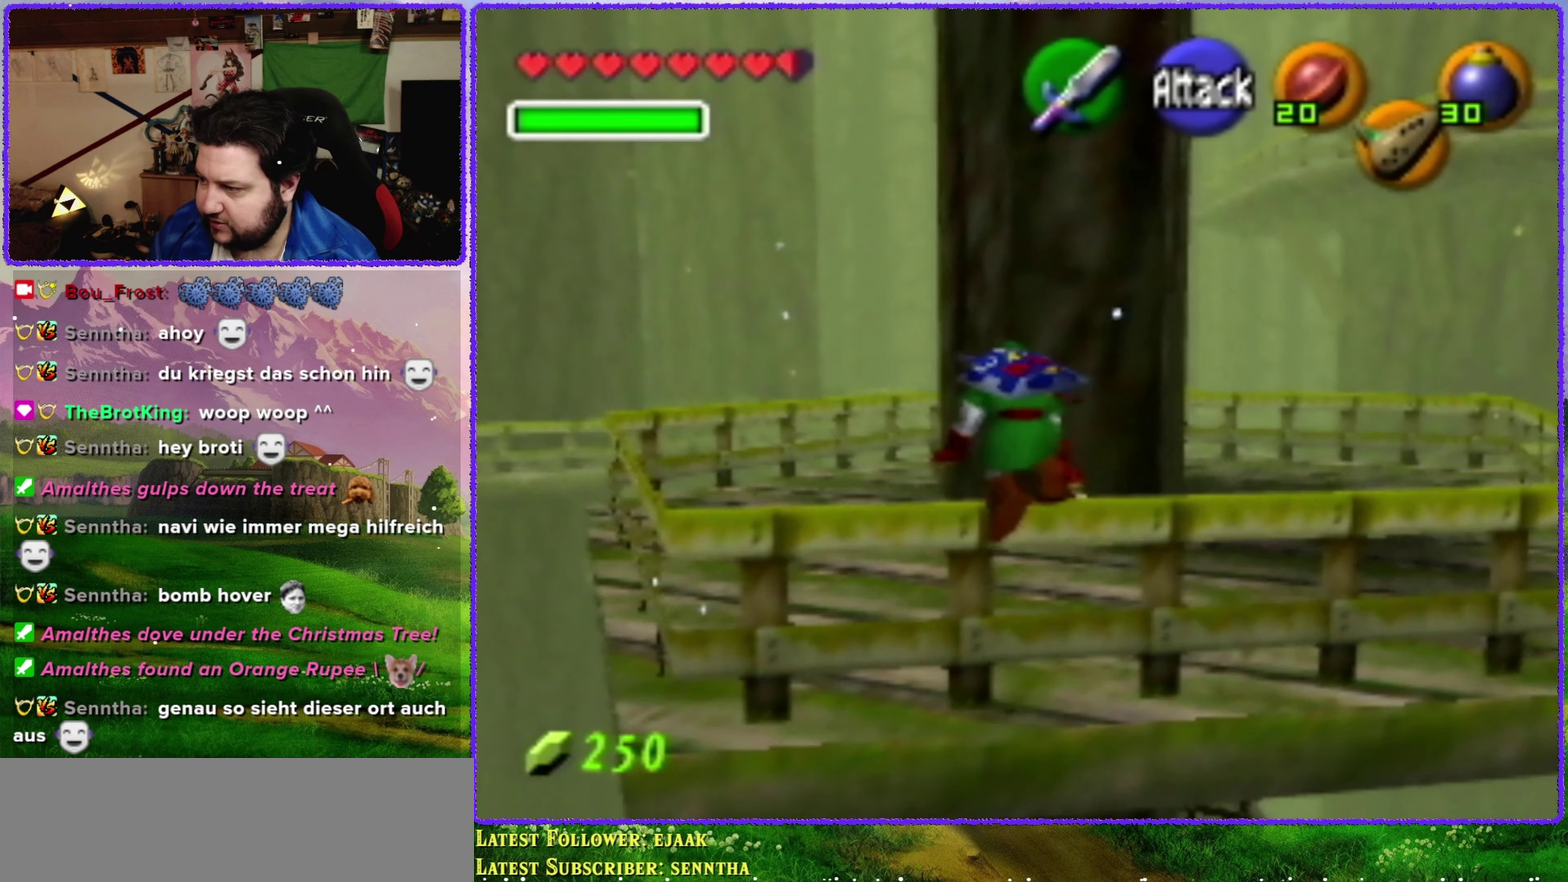
{"buttons": ["A"], "left_stick": "up-left", "events": [[266, "left_stick", "up-left"], [483, "A", "down"]]}
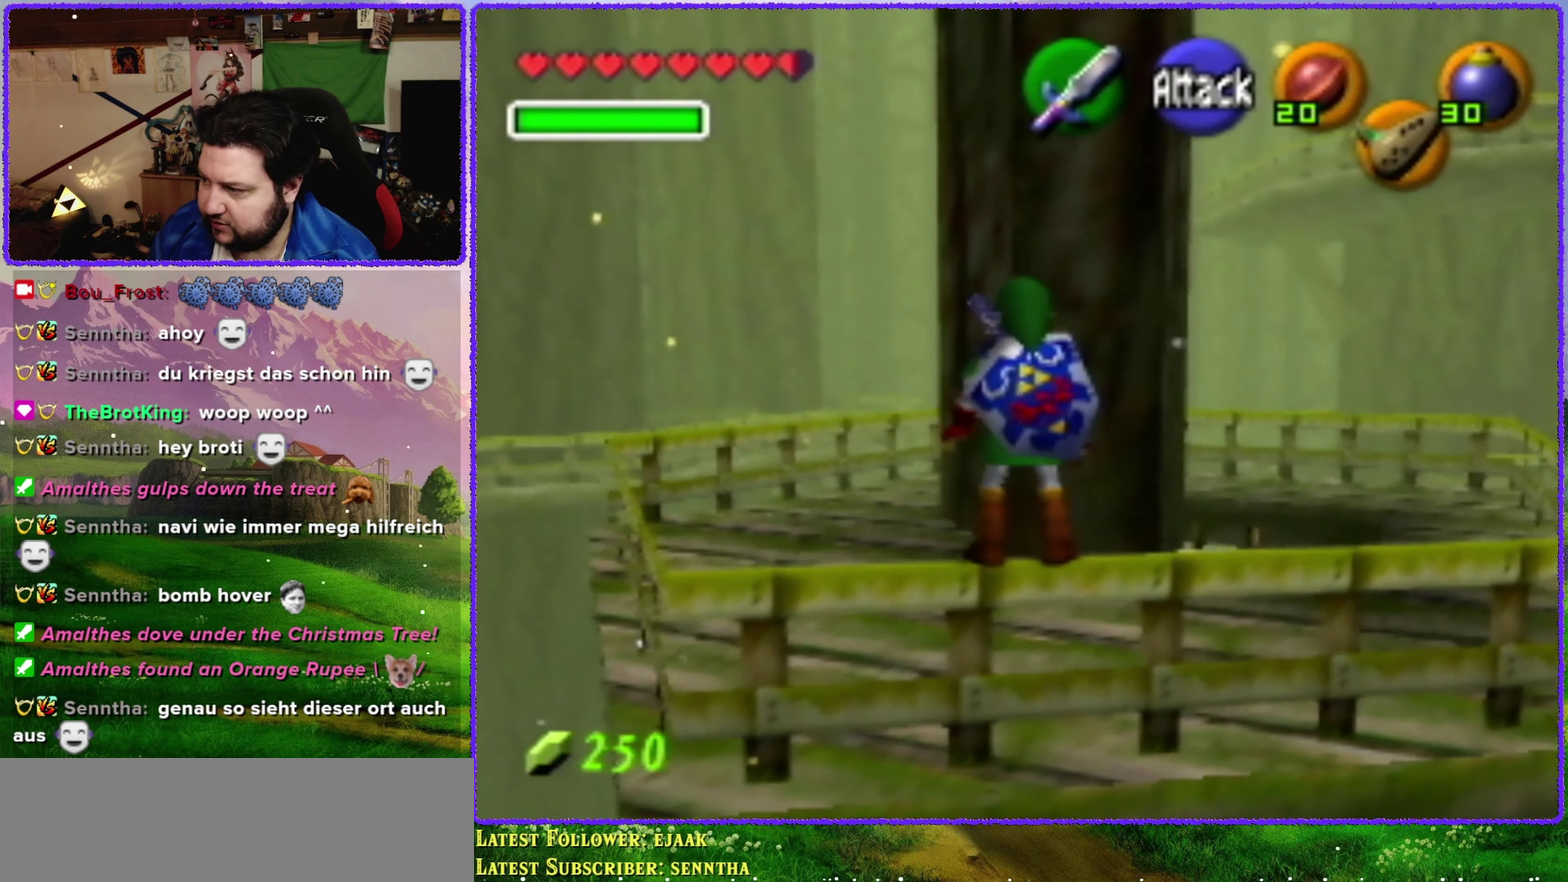
{"buttons": ["A"], "left_stick": "up-left", "events": []}
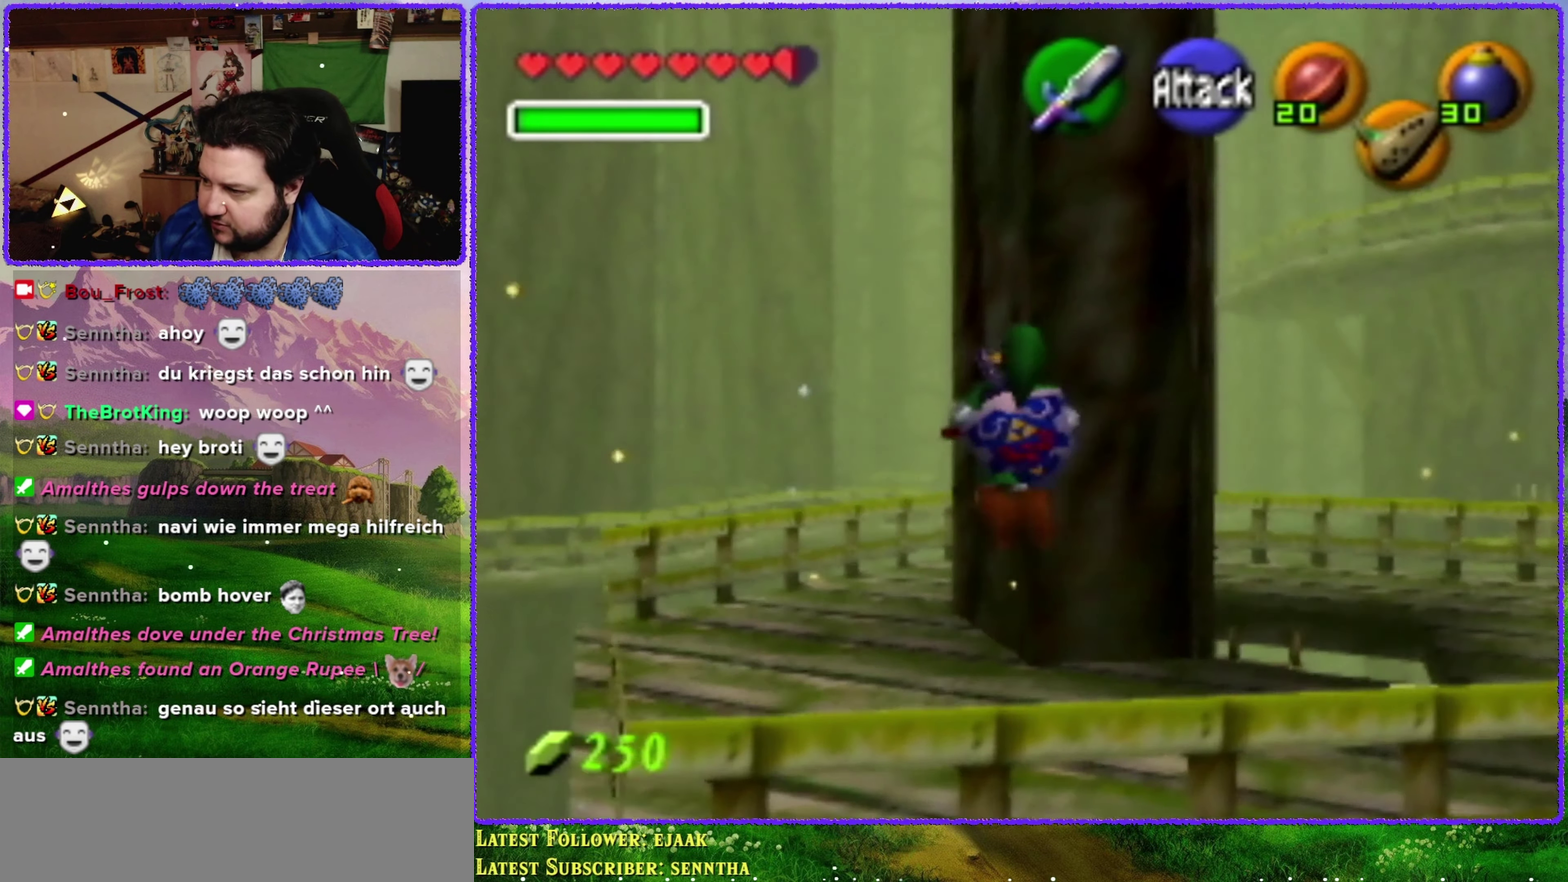
{"buttons": [], "left_stick": "up-left", "events": [[400, "A", "up"]]}
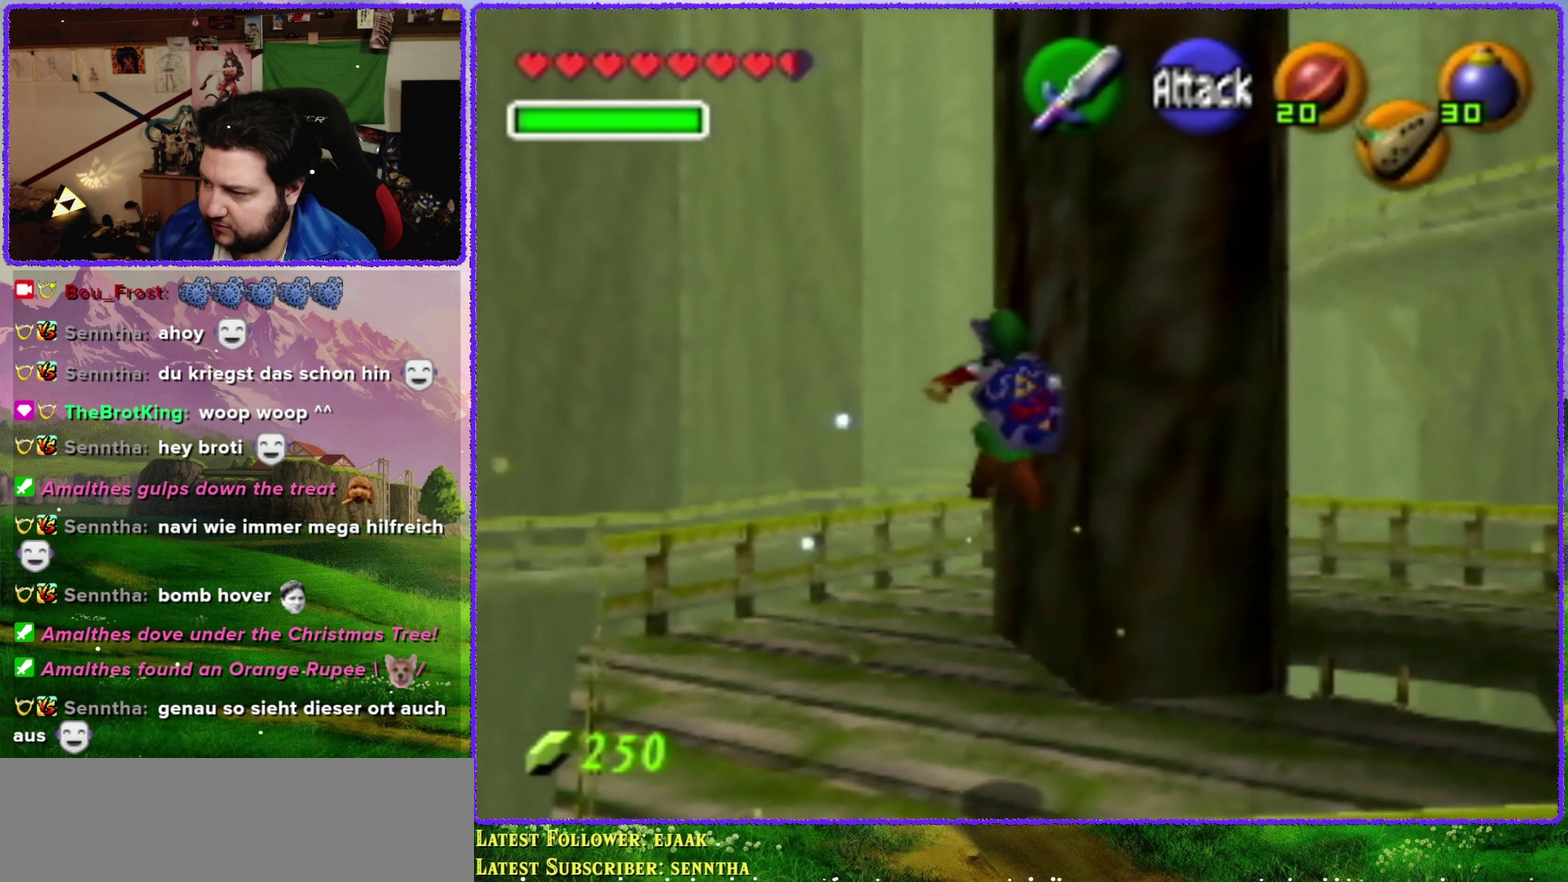
{"buttons": [], "left_stick": "up-left", "events": []}
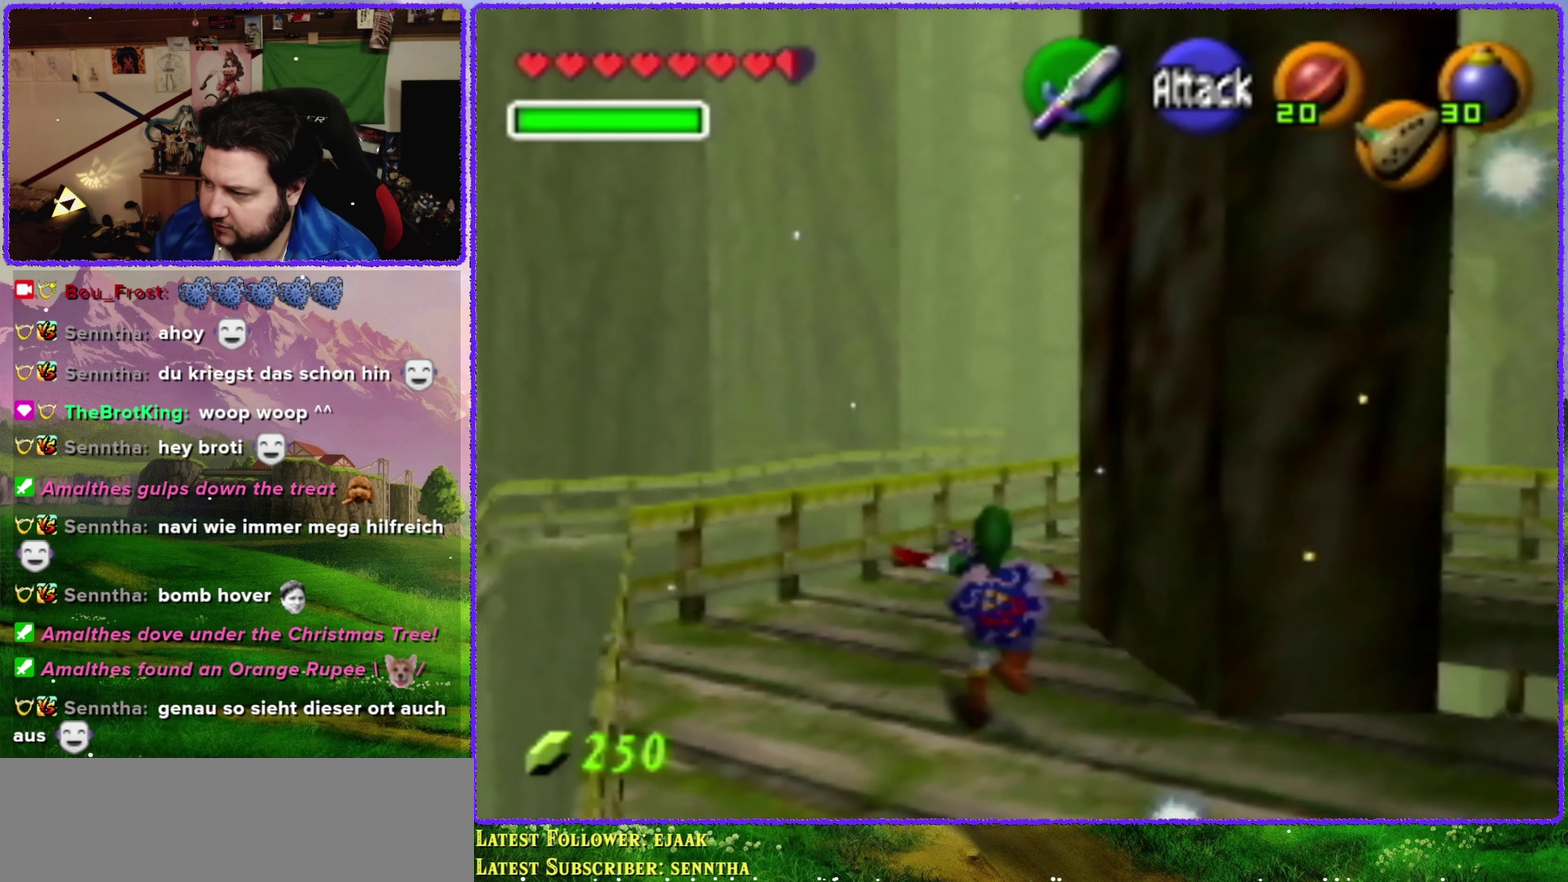
{"buttons": [], "left_stick": "up", "events": [[83, "left_stick", "up"]]}
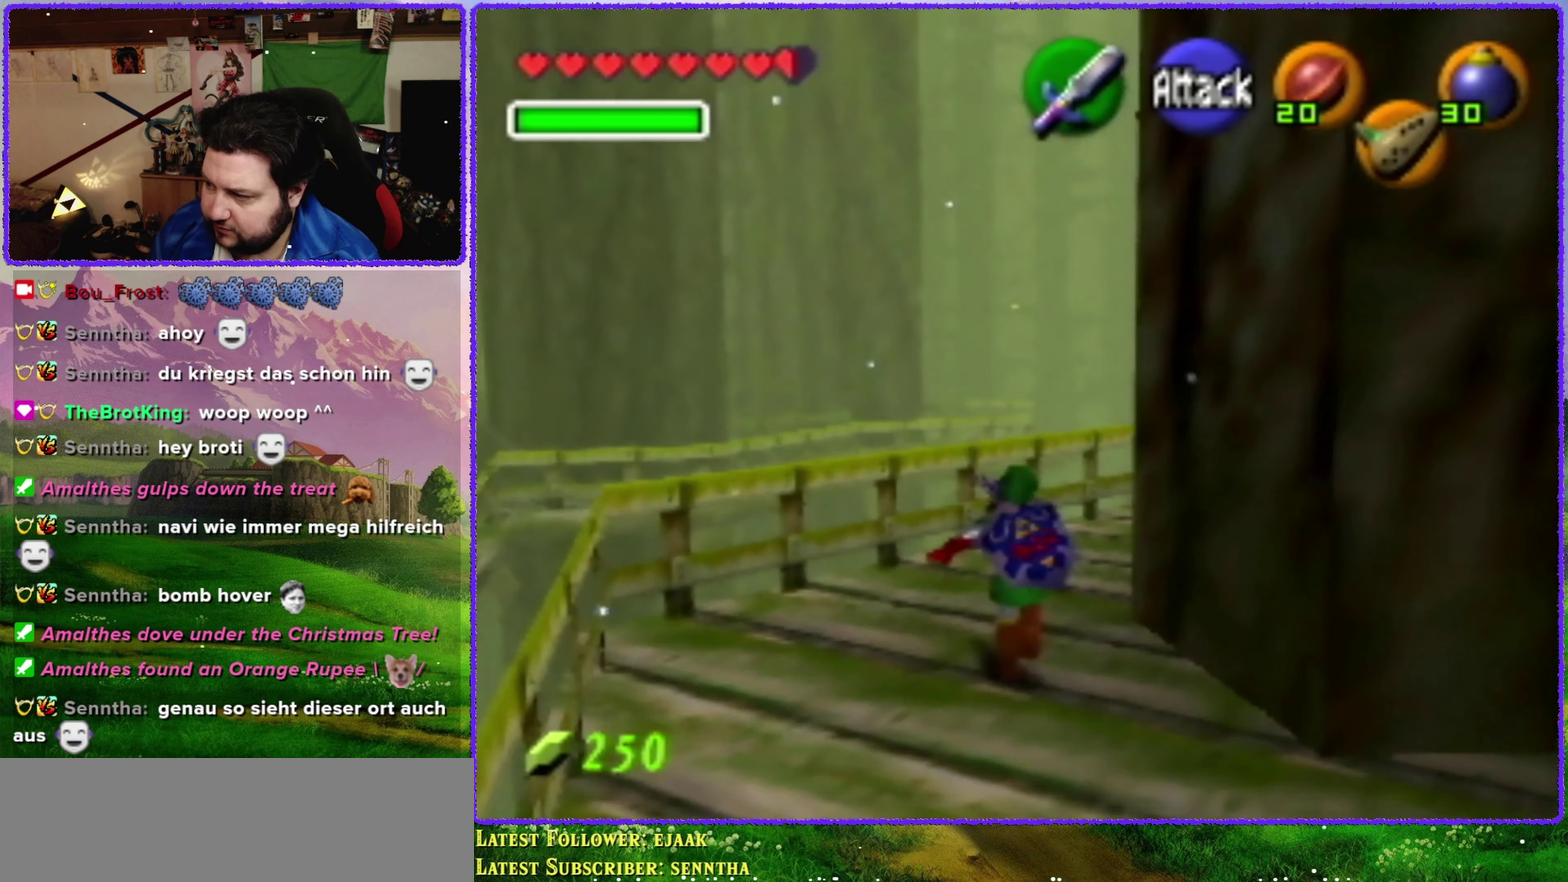
{"buttons": [], "left_stick": "up-right", "events": [[483, "left_stick", "up-right"]]}
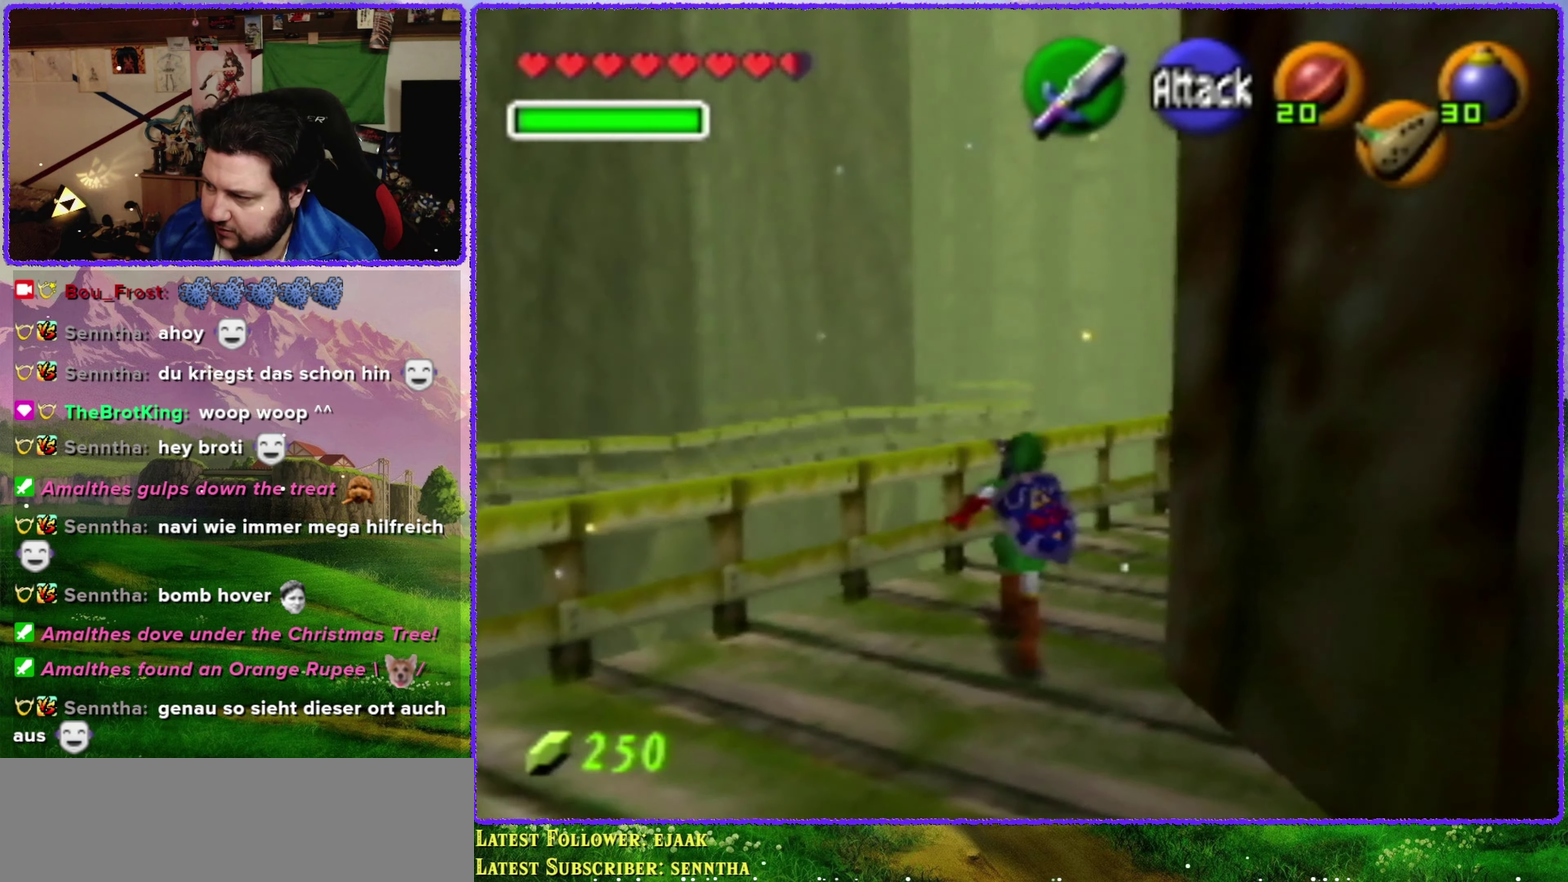
{"buttons": [], "left_stick": "up", "events": [[150, "Z", "down"], [283, "left_stick", "up"], [317, "Z", "up"]]}
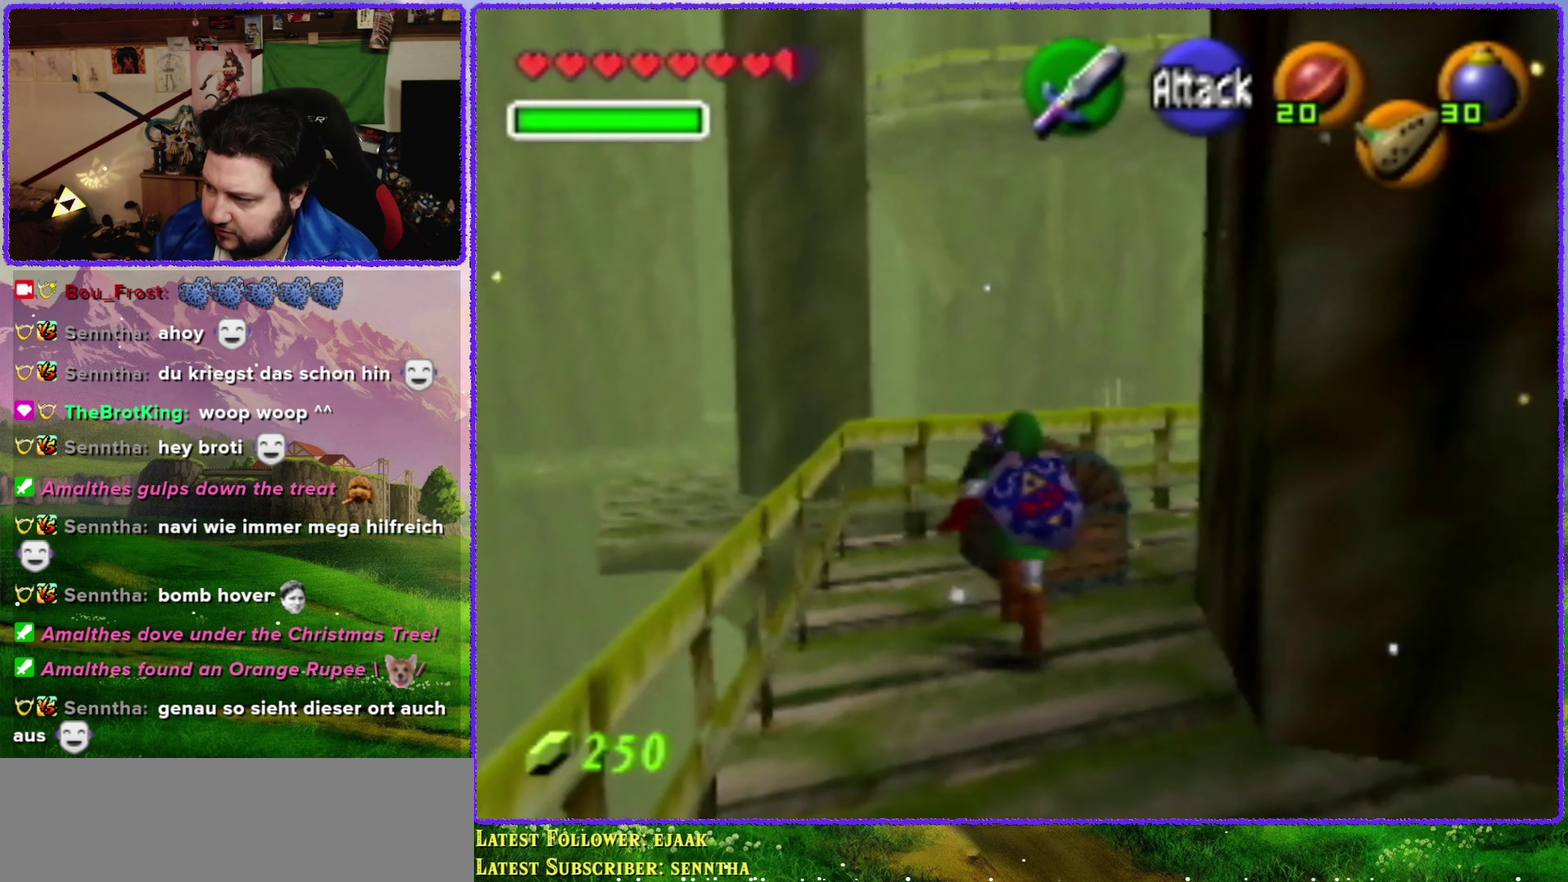
{"buttons": [], "left_stick": "down"}
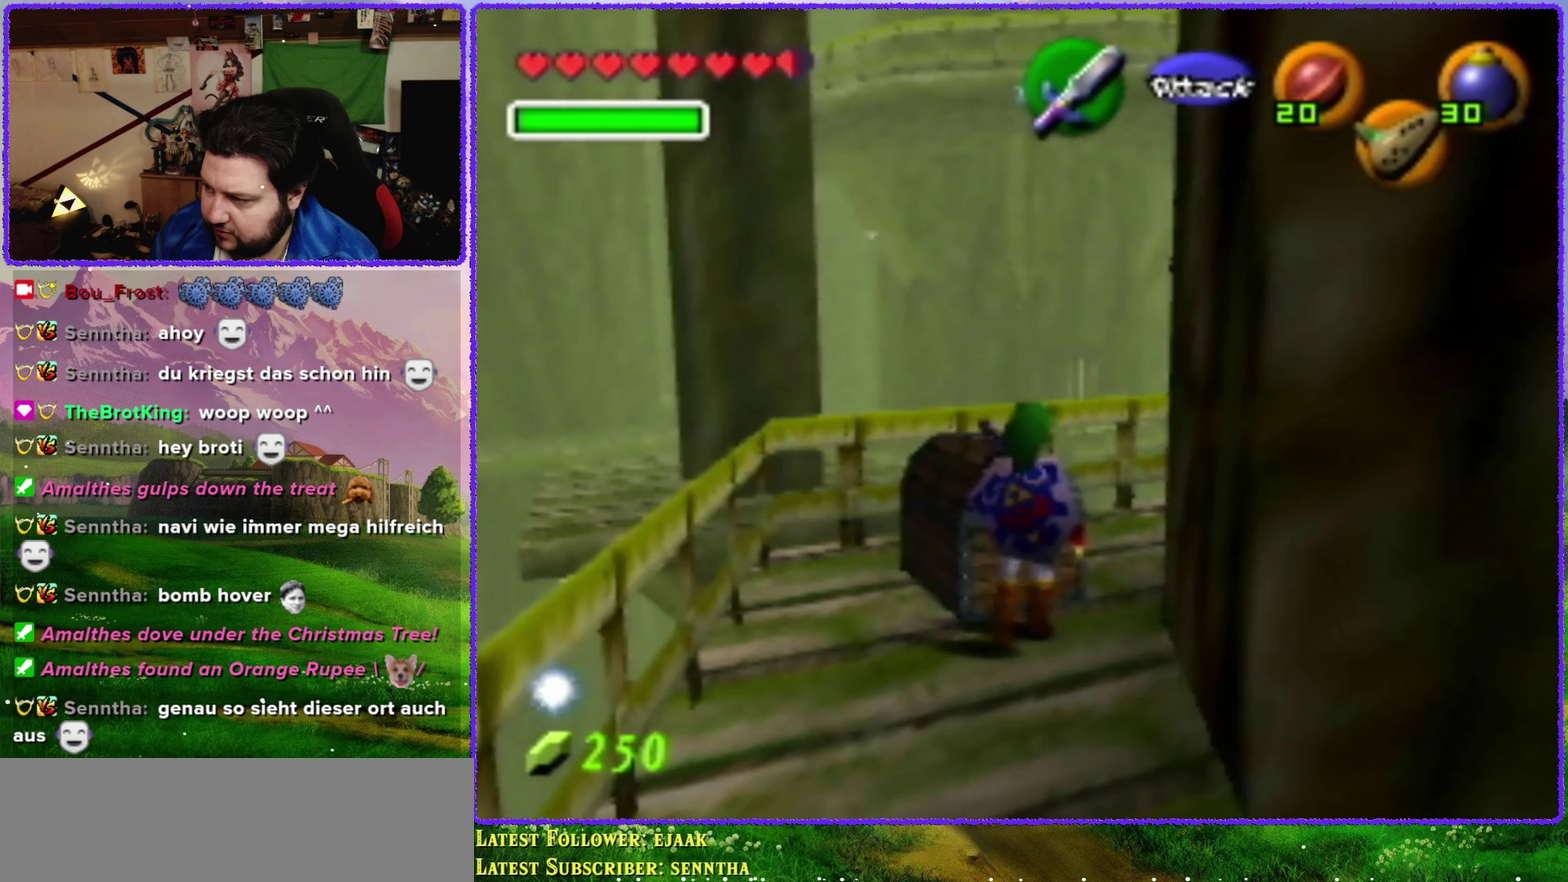
{"buttons": [], "left_stick": "up"}
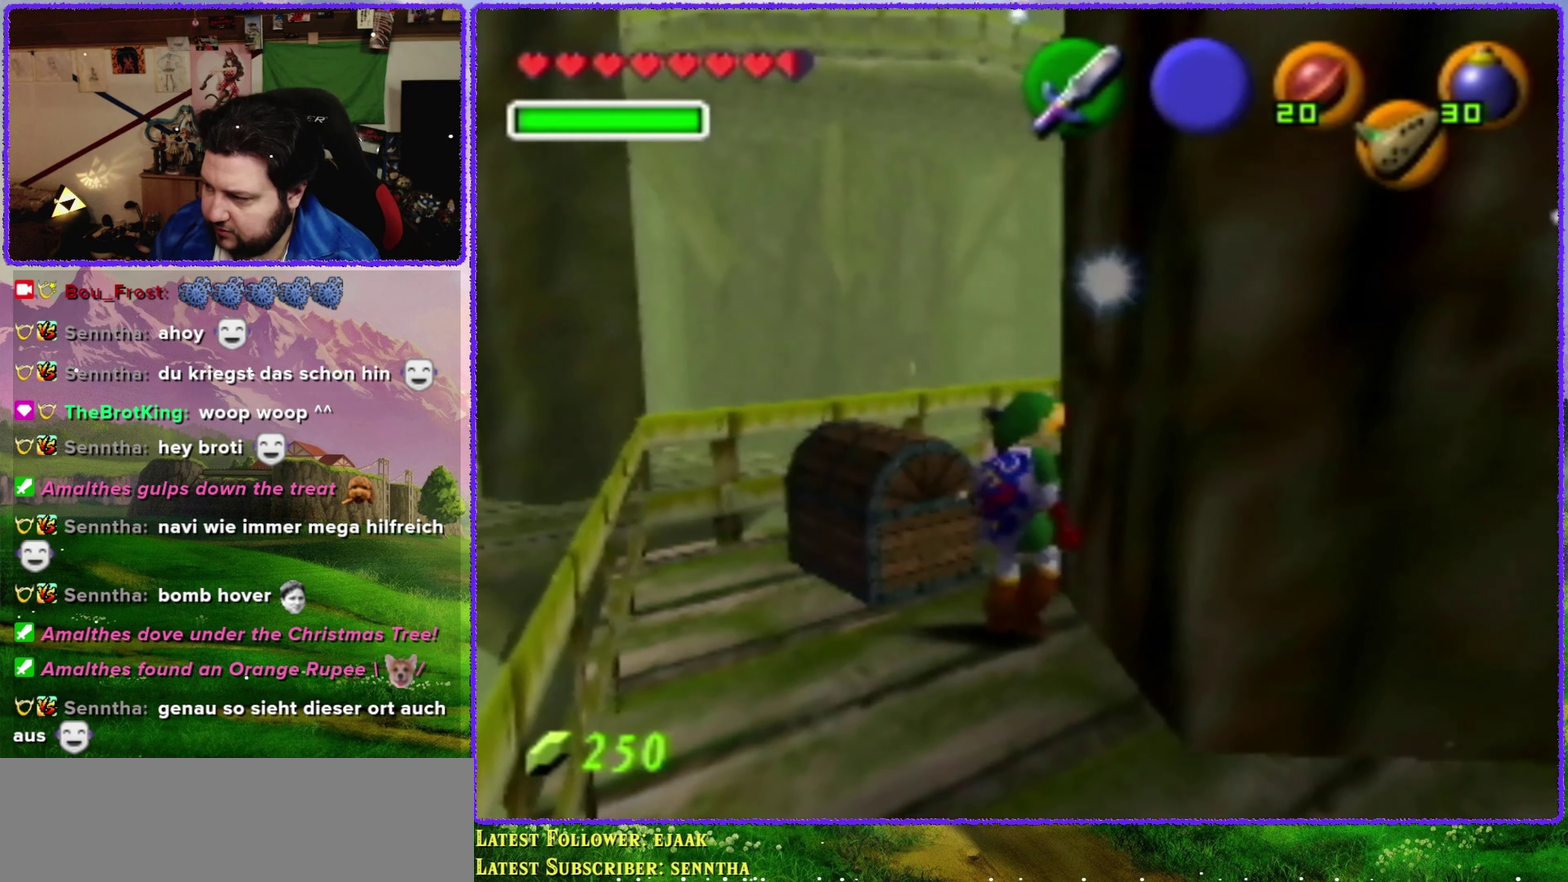
{"buttons": [], "left_stick": "up", "events": []}
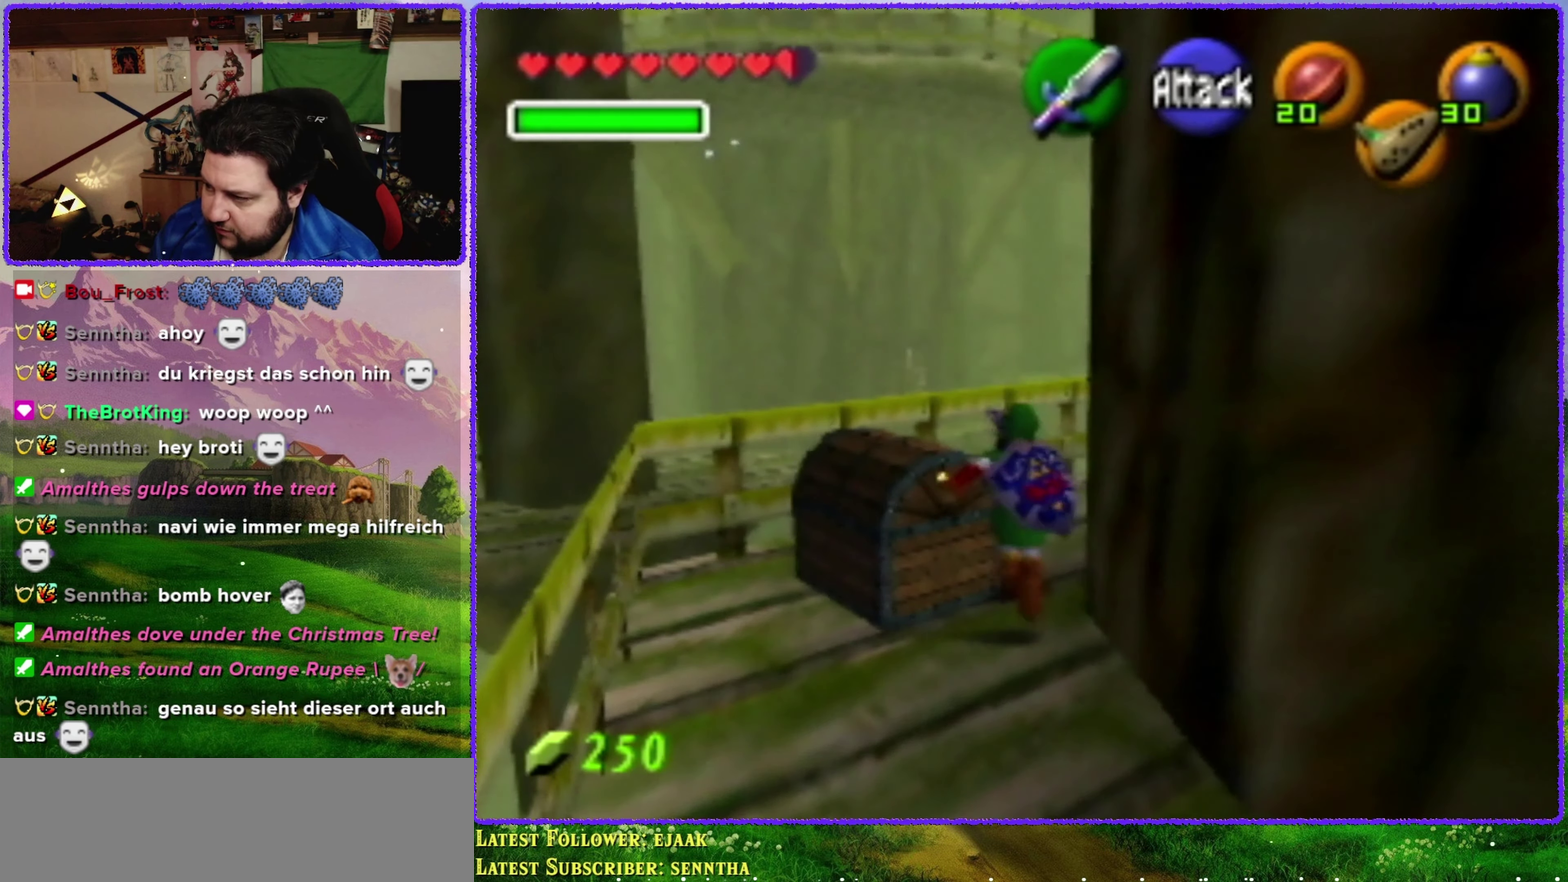
{"buttons": [], "left_stick": "up", "events": []}
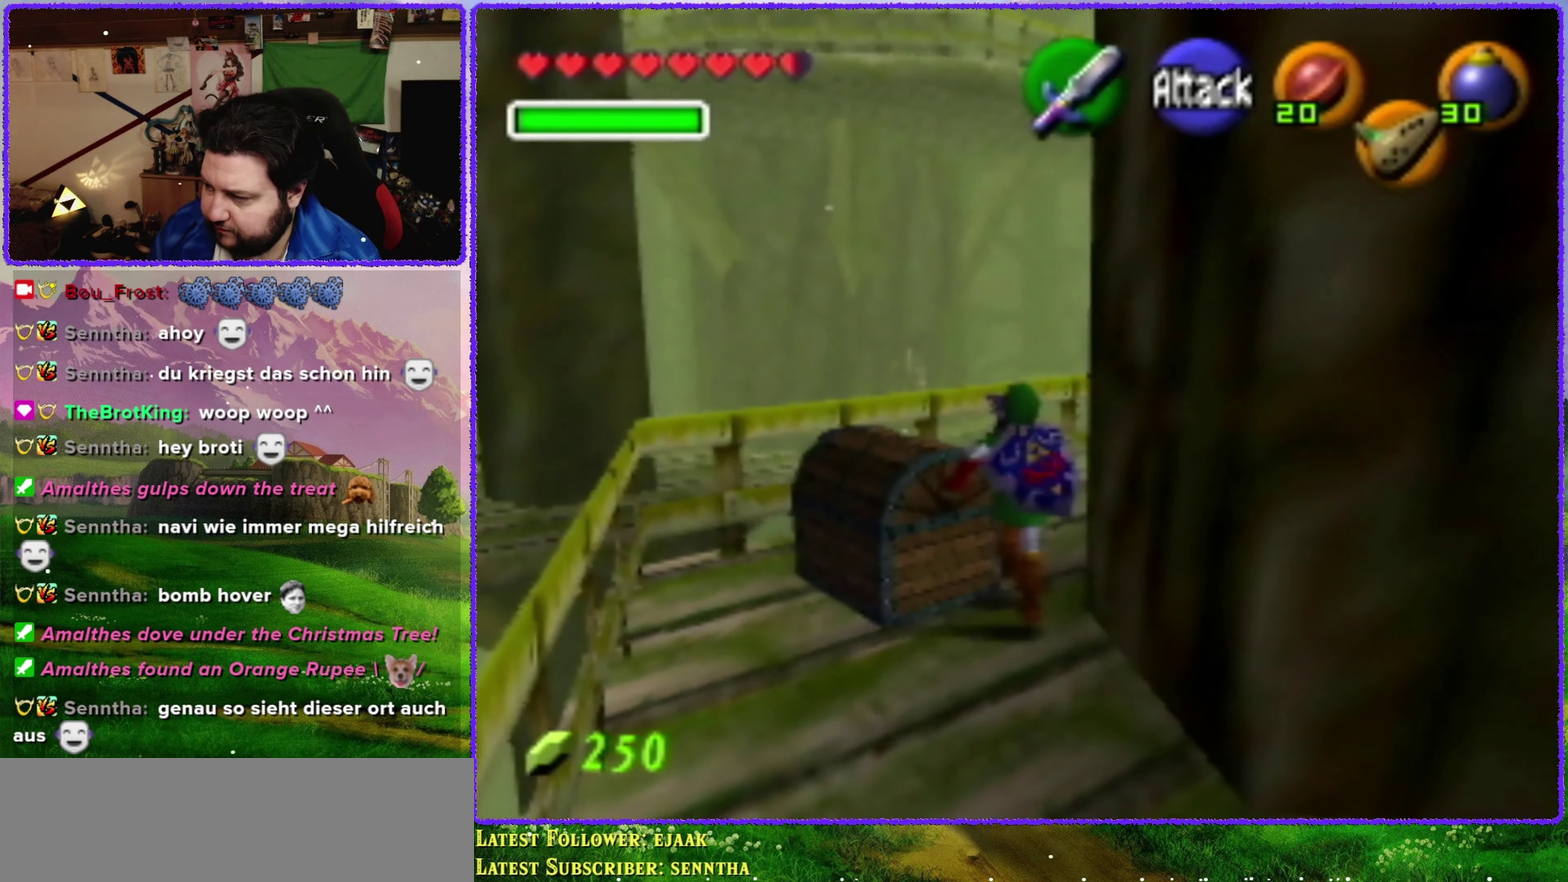
{"buttons": ["Z"], "left_stick": "center", "events": [[33, "left_stick", "down"], [167, "Z", "down"], [167, "left_stick", "center"], [283, "left_stick", "down"], [350, "A", "down"], [467, "A", "up"], [500, "left_stick", "center"]]}
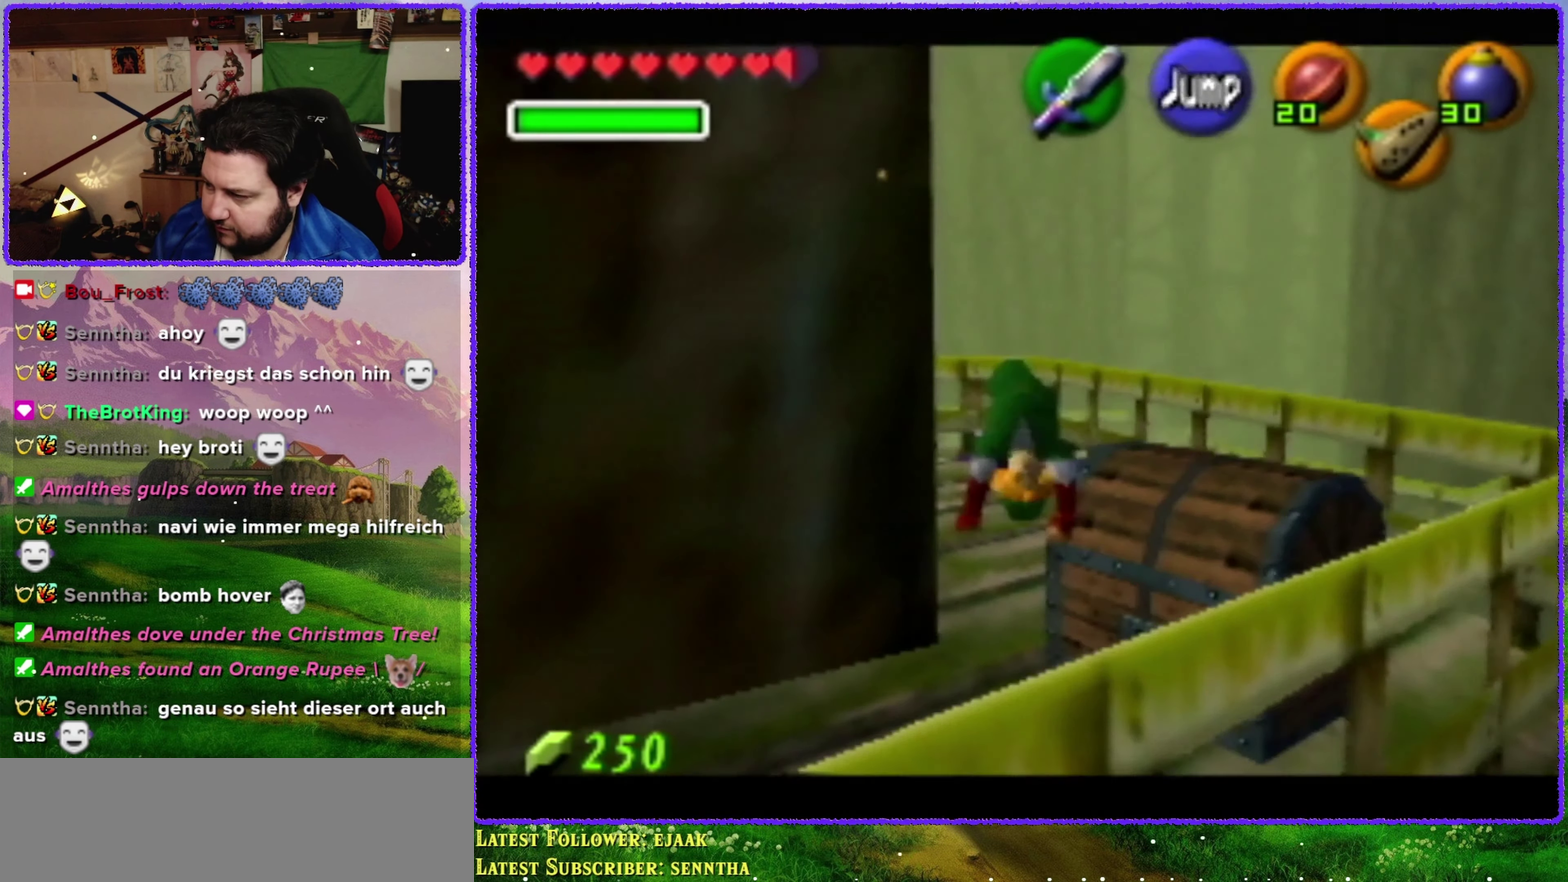
{"buttons": [], "left_stick": "center", "events": [[67, "Z", "up"]]}
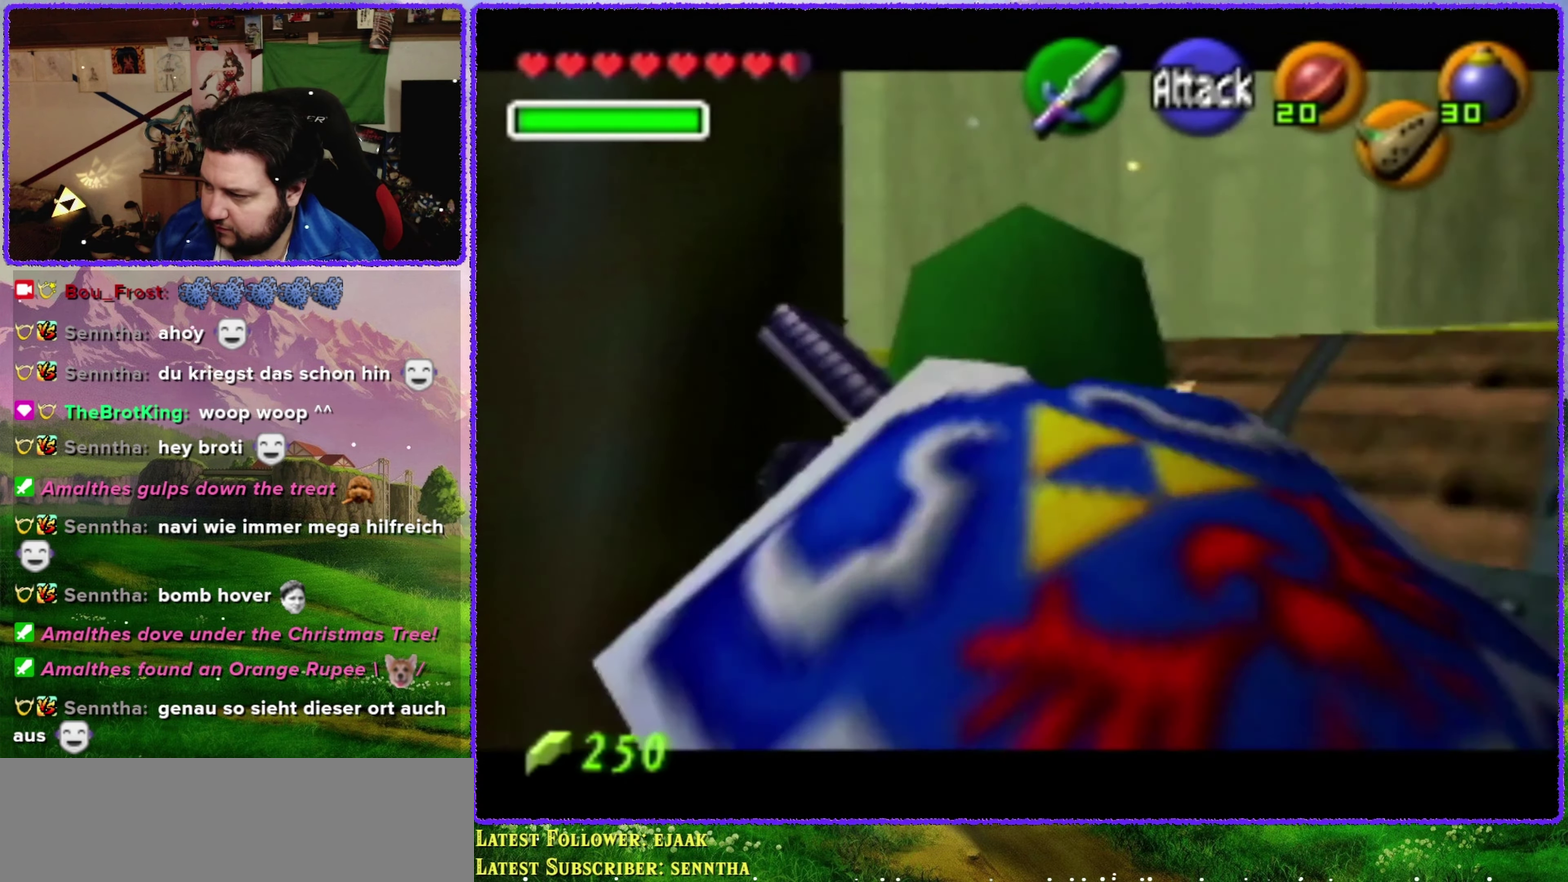
{"buttons": ["A"], "left_stick": "center", "events": [[67, "left_stick", "up-right"], [300, "A", "down"], [300, "left_stick", "up"], [450, "A", "up"], [450, "left_stick", "center"], [500, "A", "down"]]}
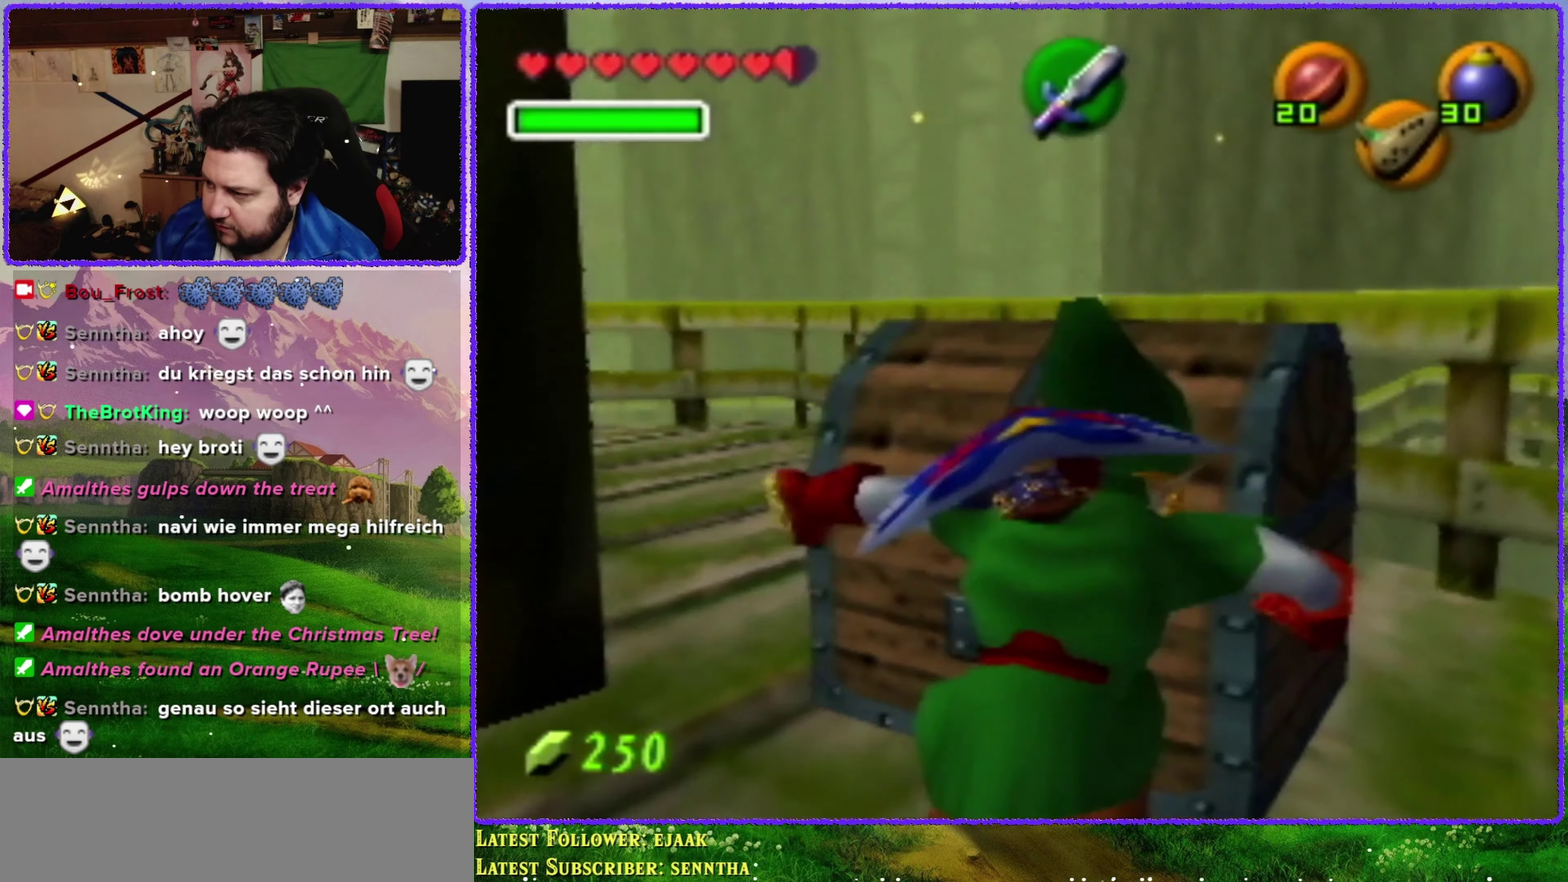
{"buttons": [], "left_stick": "center", "events": [[250, "A", "up"]]}